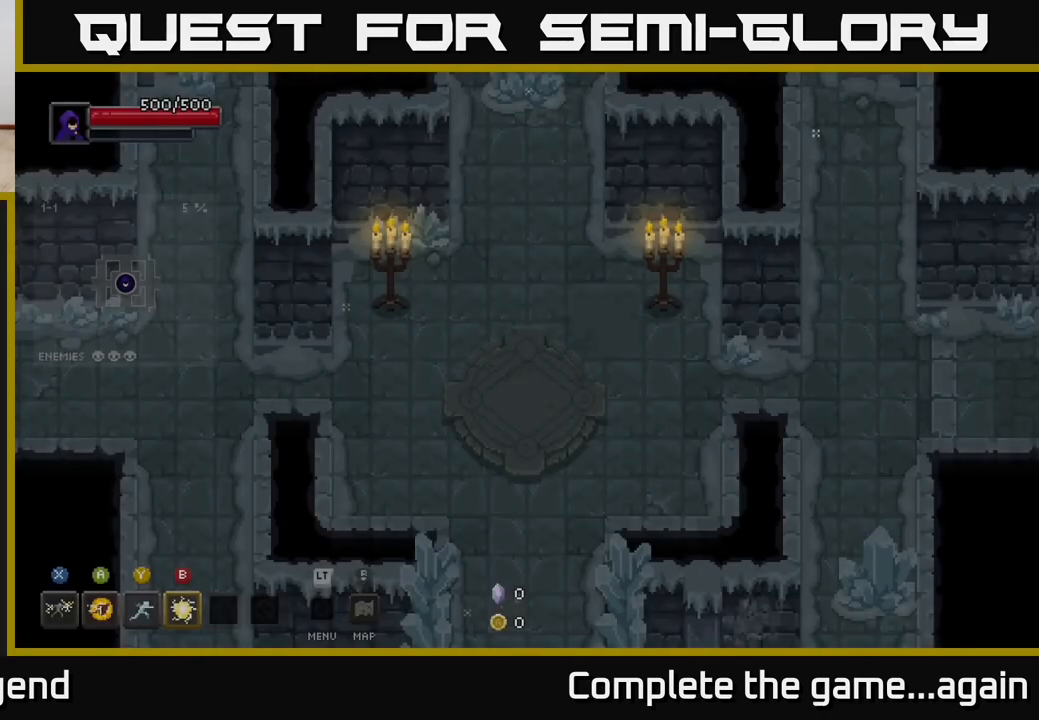
Gameplay with a controller (Xbox layout); each line is a JSON object with the inputs held at the frame after it. "events" lists button and stick changes between this image and that frame as [ms after this image, input, new state], when the widget could be followed in between.
{"buttons": [], "left_stick": "up-left", "right_stick": "center", "events": [[283, "left_stick", "left"], [450, "left_stick", "up-left"]]}
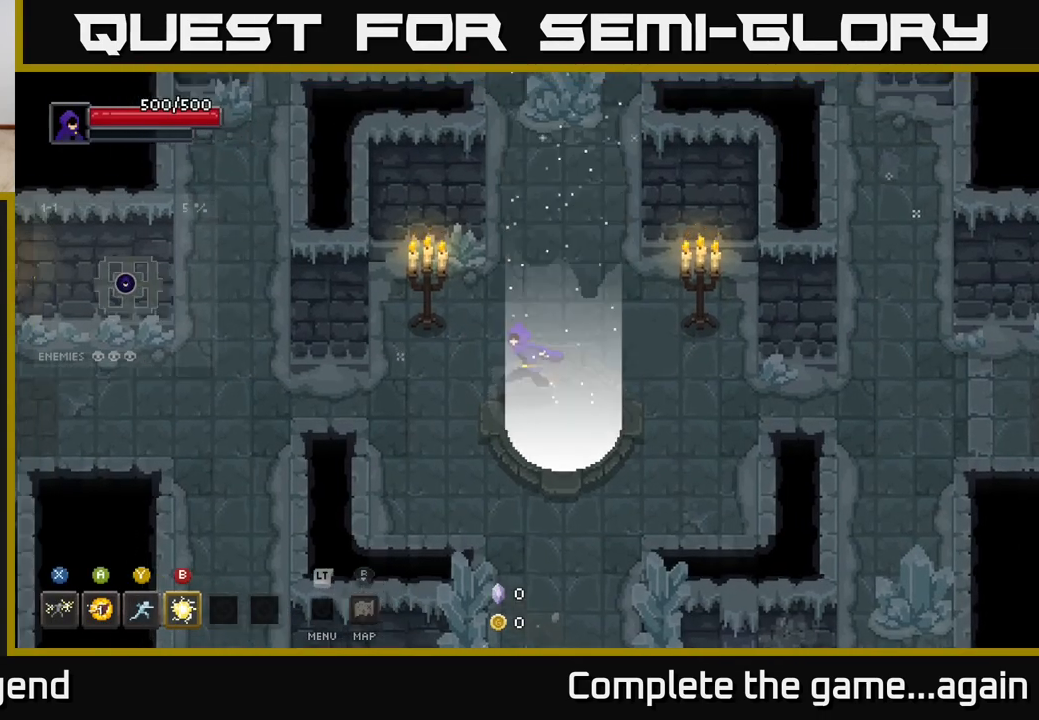
{"buttons": [], "left_stick": "up-right", "right_stick": "center", "events": [[500, "left_stick", "up-right"]]}
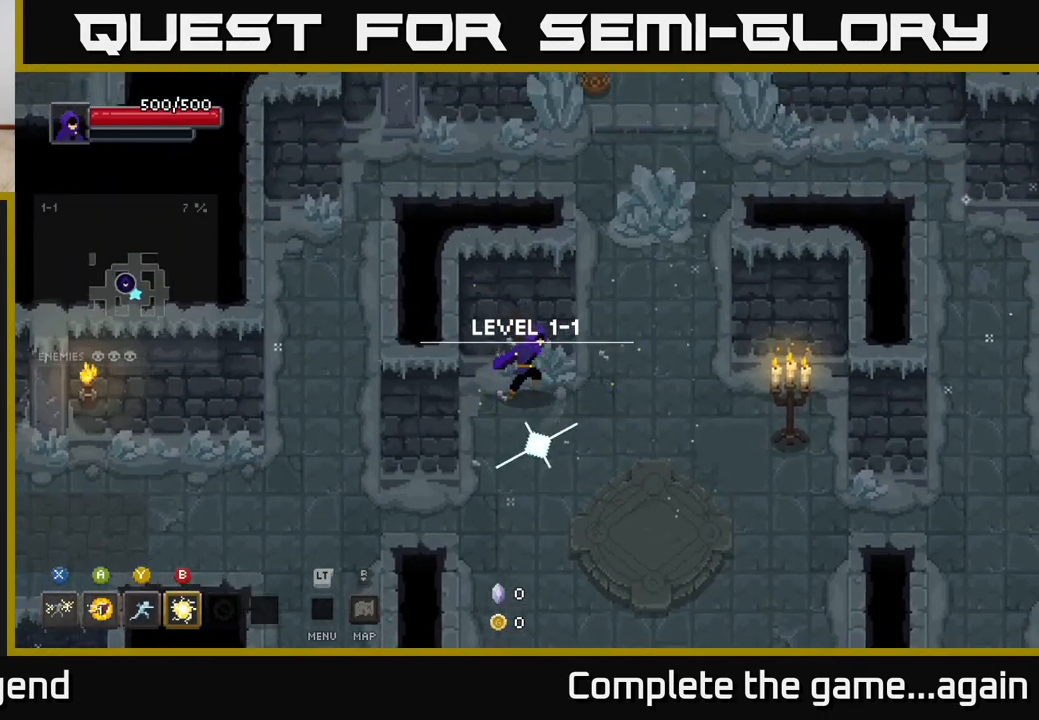
{"buttons": [], "left_stick": "right", "right_stick": "center", "events": [[100, "left_stick", "right"]]}
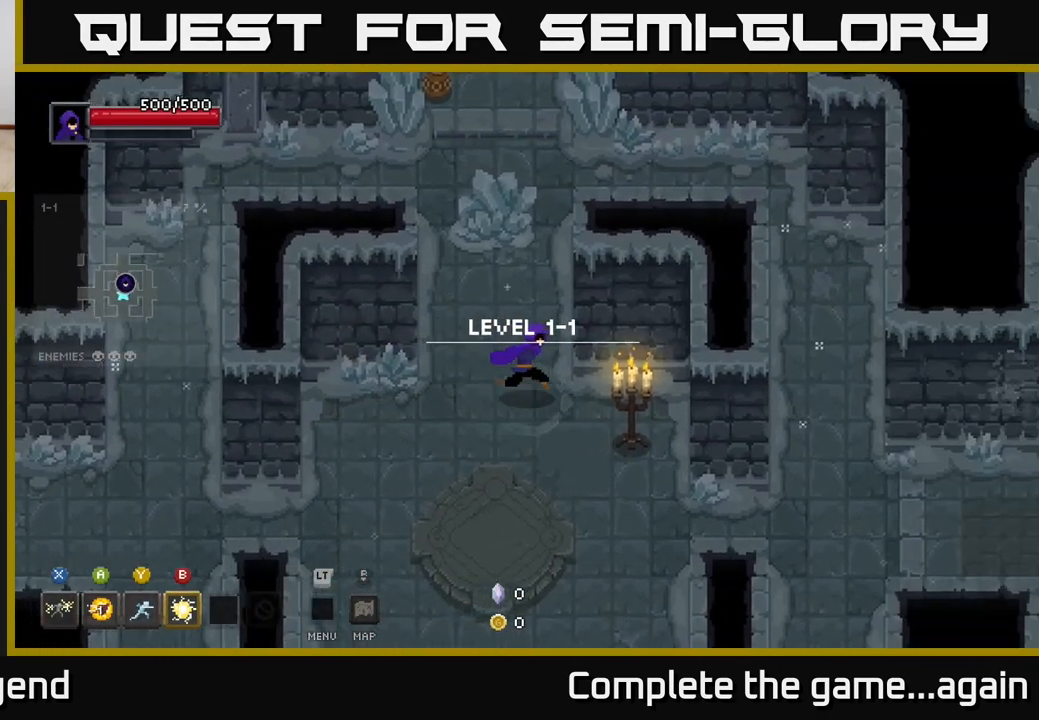
{"buttons": [], "left_stick": "up-left", "right_stick": "center", "events": [[333, "left_stick", "down"], [450, "left_stick", "left"], [500, "left_stick", "up-left"]]}
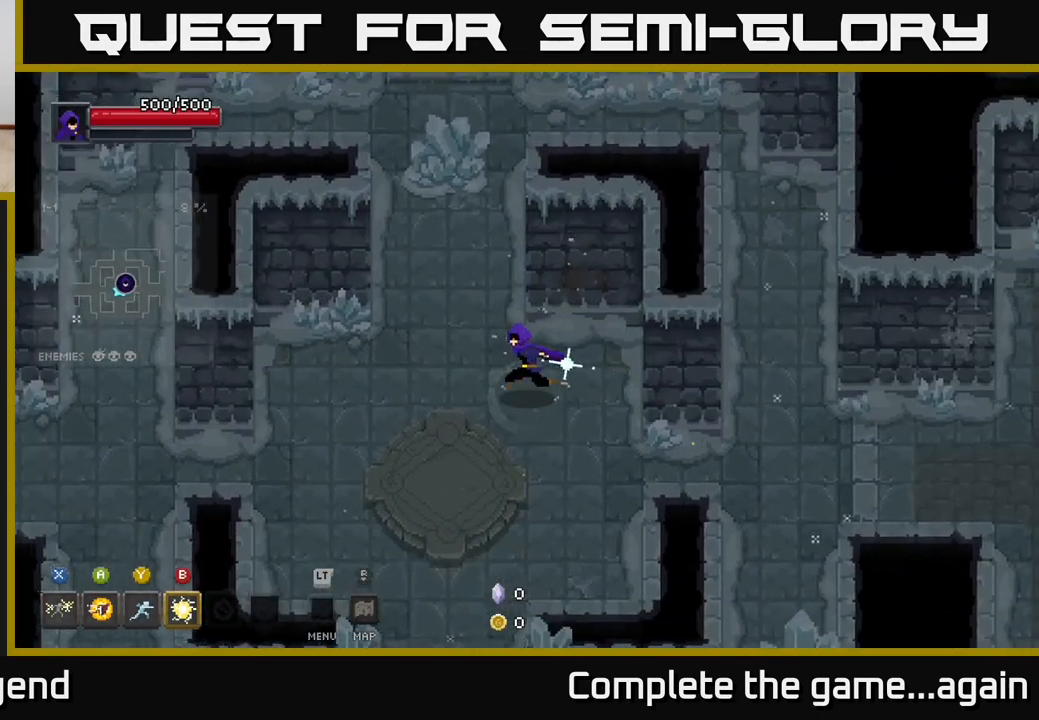
{"buttons": [], "left_stick": "up", "right_stick": "center", "events": [[283, "left_stick", "up"]]}
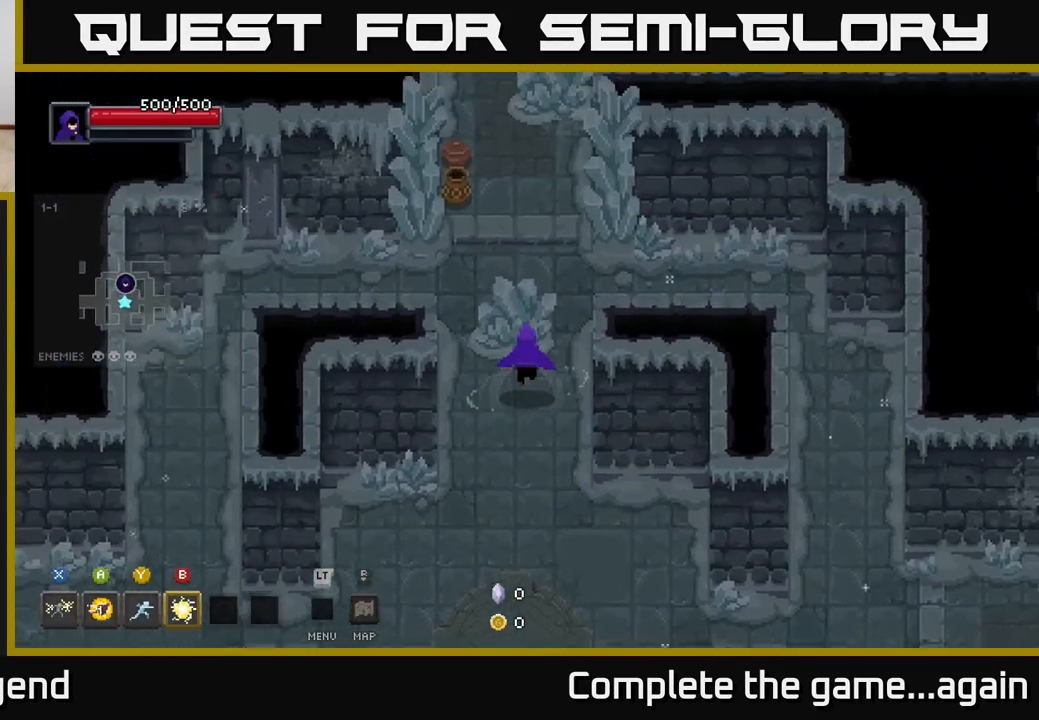
{"buttons": [], "left_stick": "up", "right_stick": "center", "events": [[117, "left_stick", "up-left"], [283, "left_stick", "up"]]}
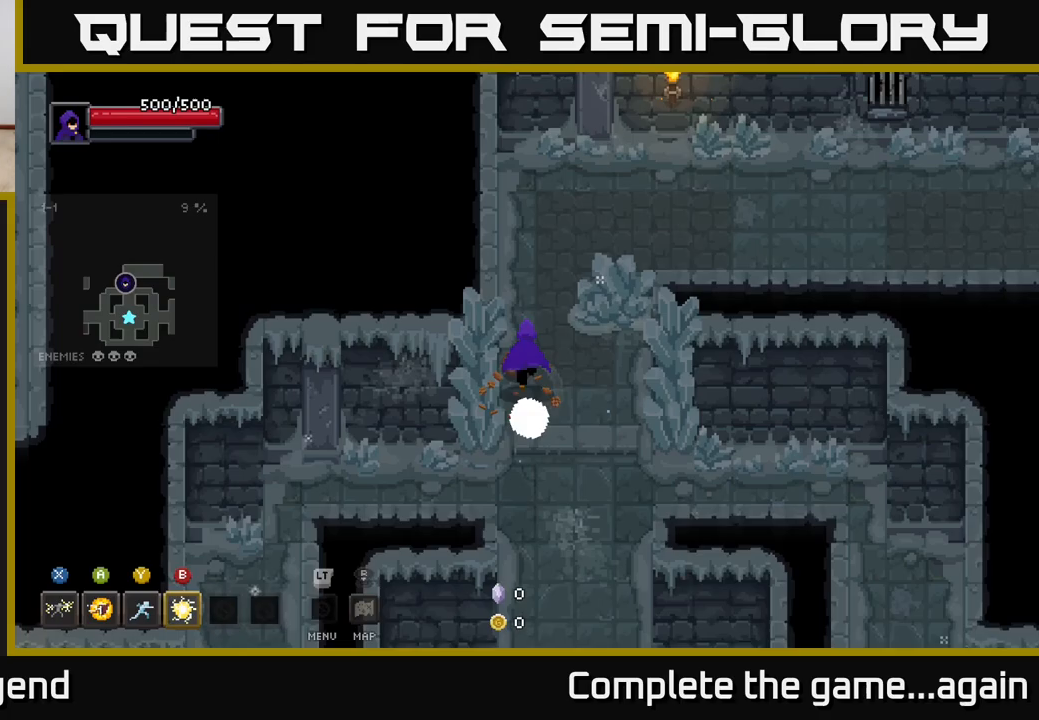
{"buttons": [], "left_stick": "right", "right_stick": "center", "events": [[83, "left_stick", "up-right"], [500, "left_stick", "right"]]}
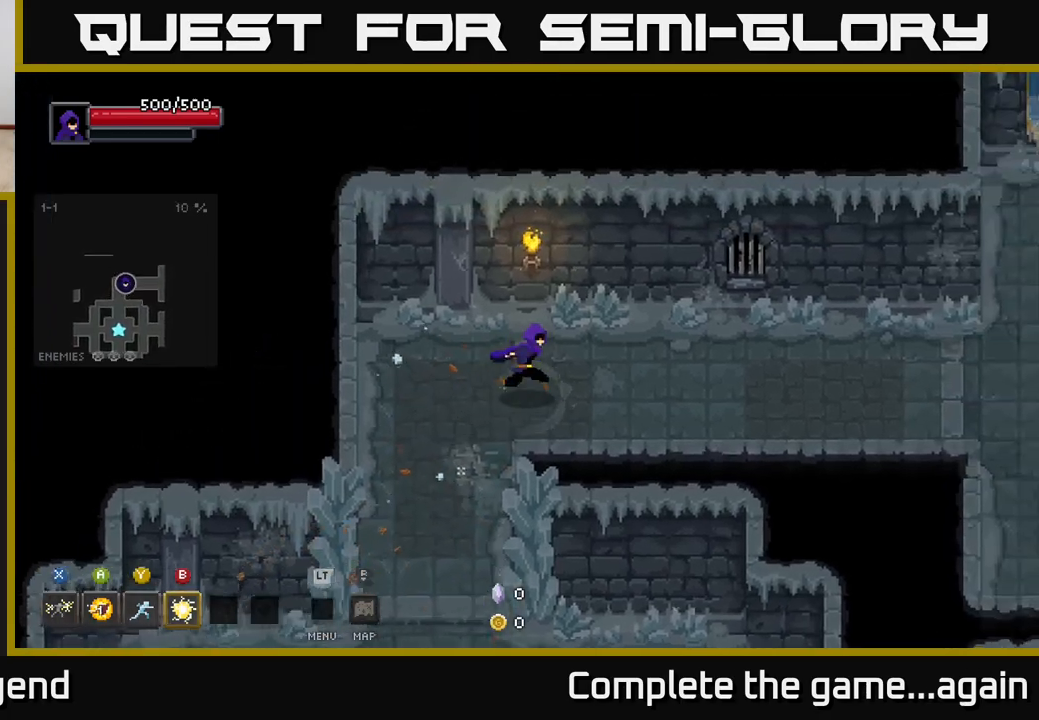
{"buttons": [], "left_stick": "right", "right_stick": "center", "events": []}
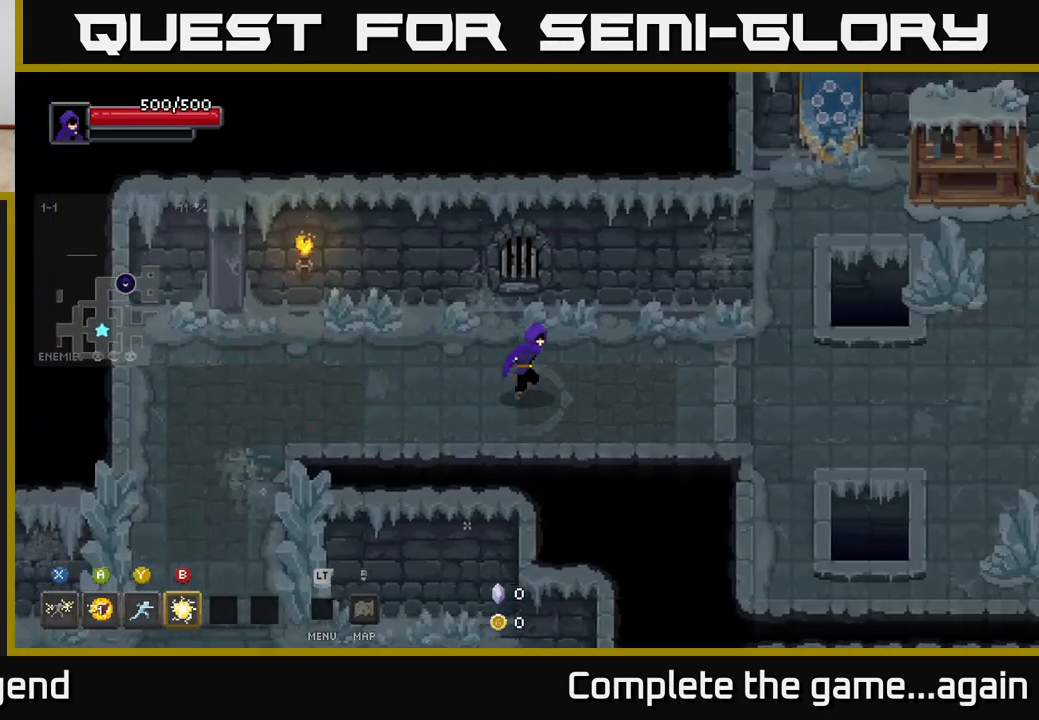
{"buttons": [], "left_stick": "right", "right_stick": "center", "events": []}
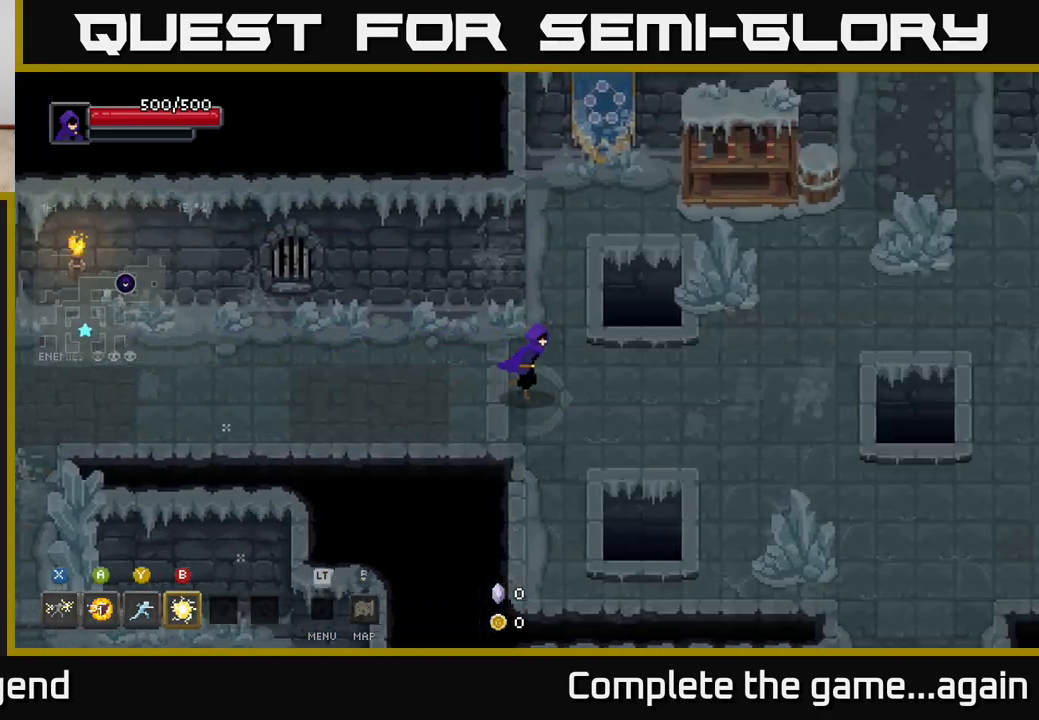
{"buttons": [], "left_stick": "up", "right_stick": "center", "events": [[417, "left_stick", "up"]]}
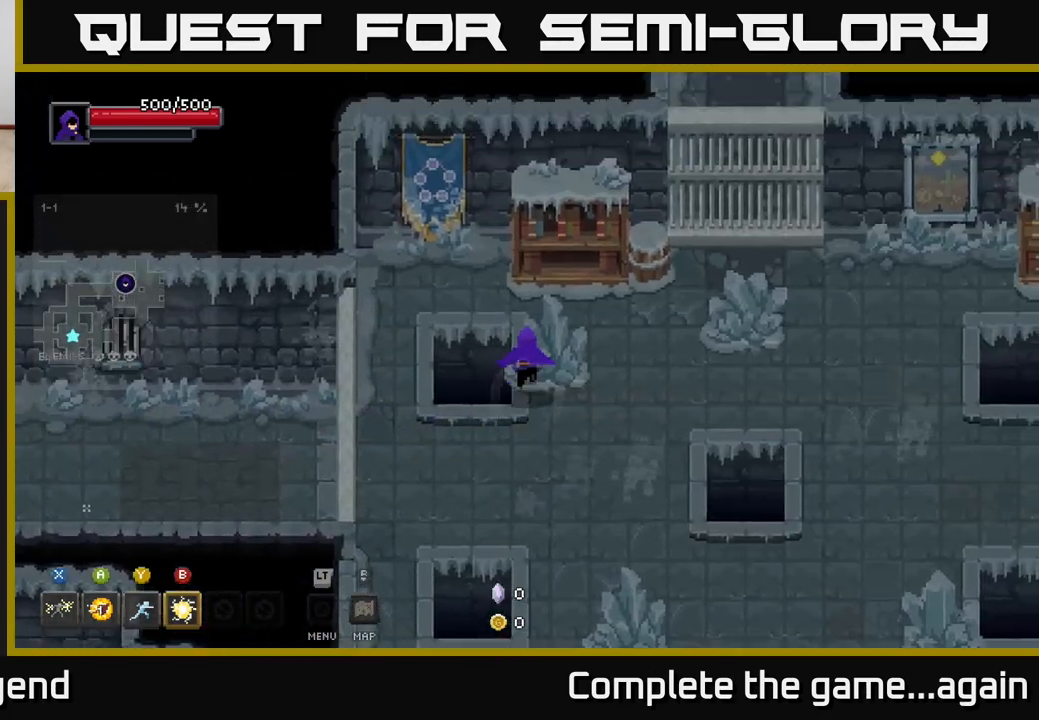
{"buttons": [], "left_stick": "right", "right_stick": "center", "events": [[267, "left_stick", "up-right"], [383, "left_stick", "right"]]}
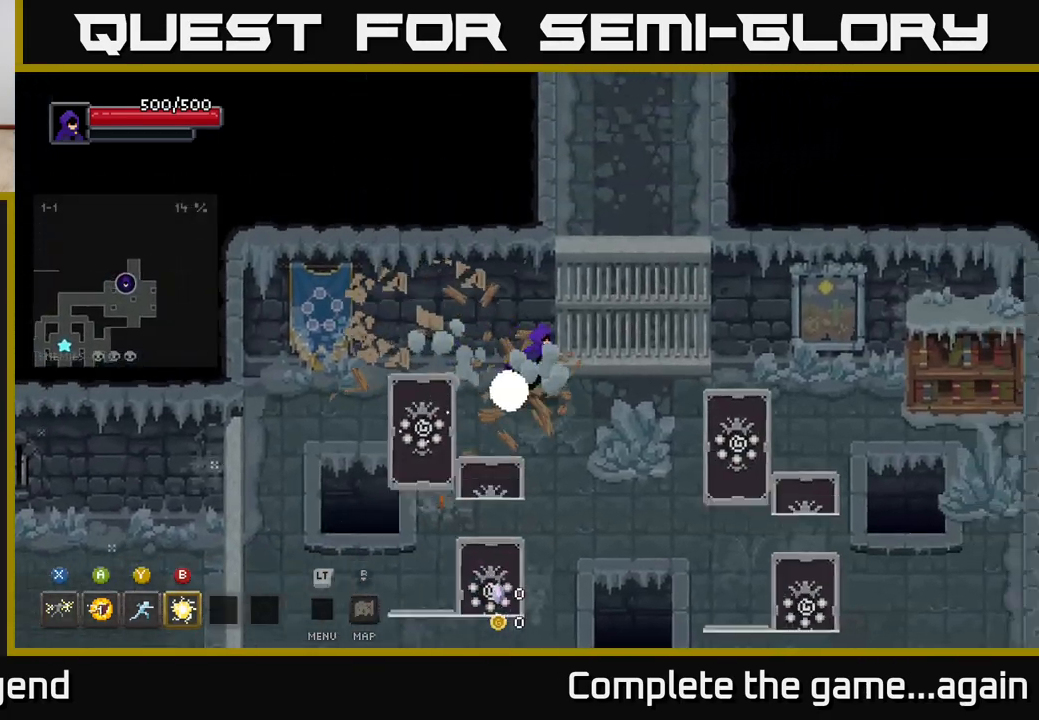
{"buttons": [], "left_stick": "down-right", "right_stick": "center", "events": [[417, "left_stick", "down-right"]]}
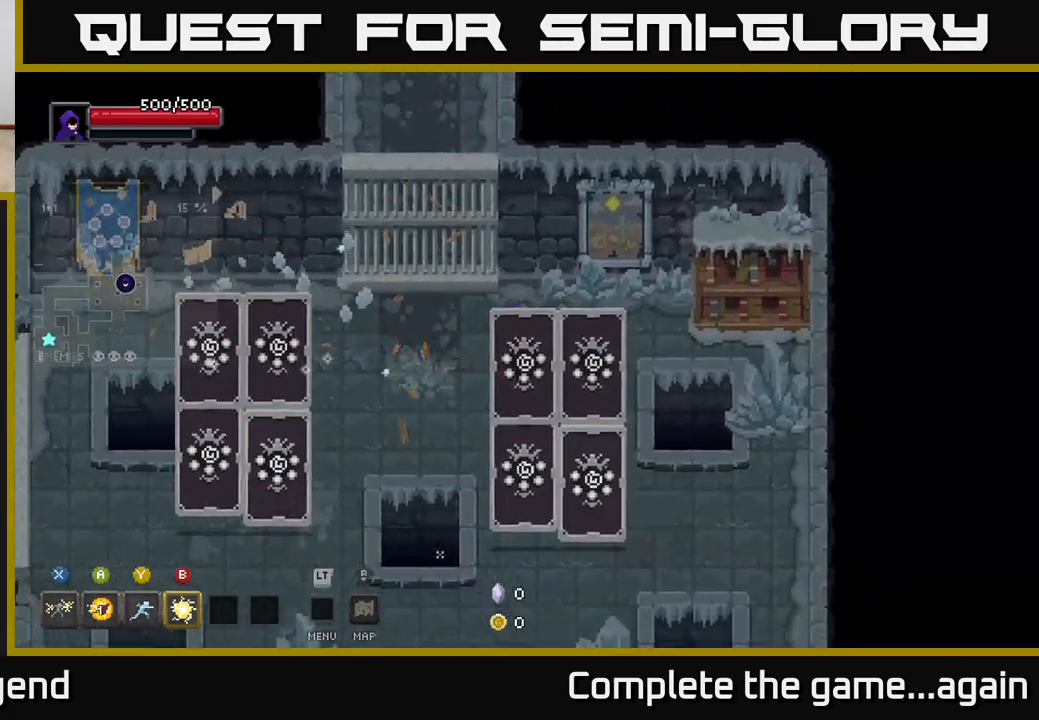
{"buttons": [], "left_stick": "up-left", "right_stick": "center", "events": [[433, "left_stick", "up-left"]]}
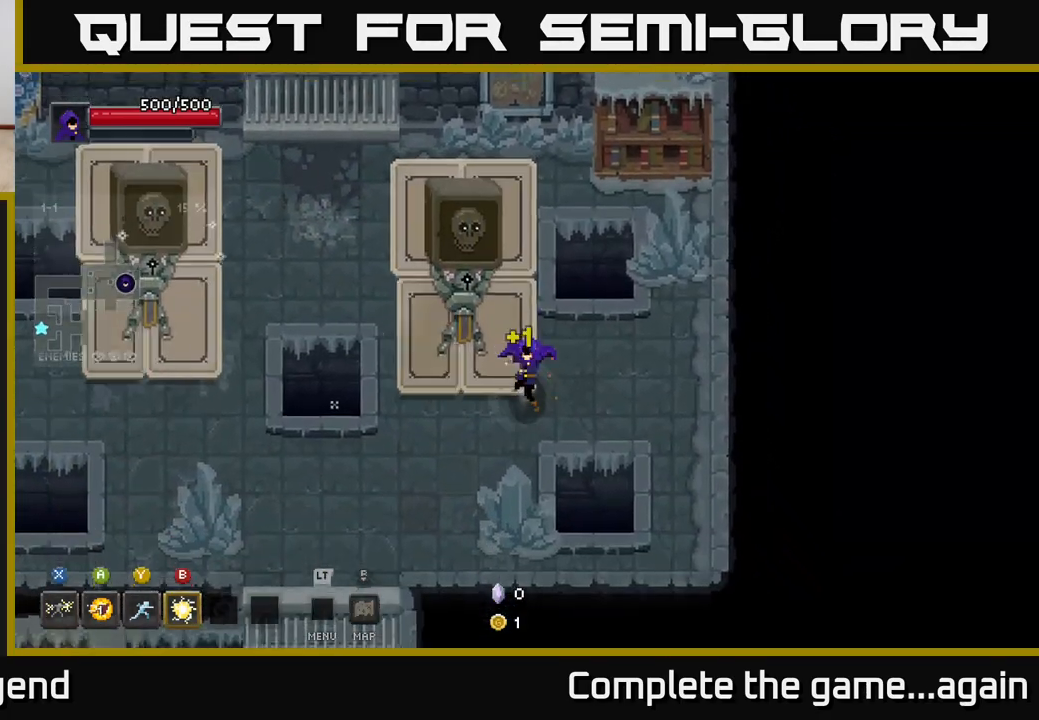
{"buttons": ["X"], "left_stick": "up-left", "right_stick": "center", "events": [[17, "X", "down"]]}
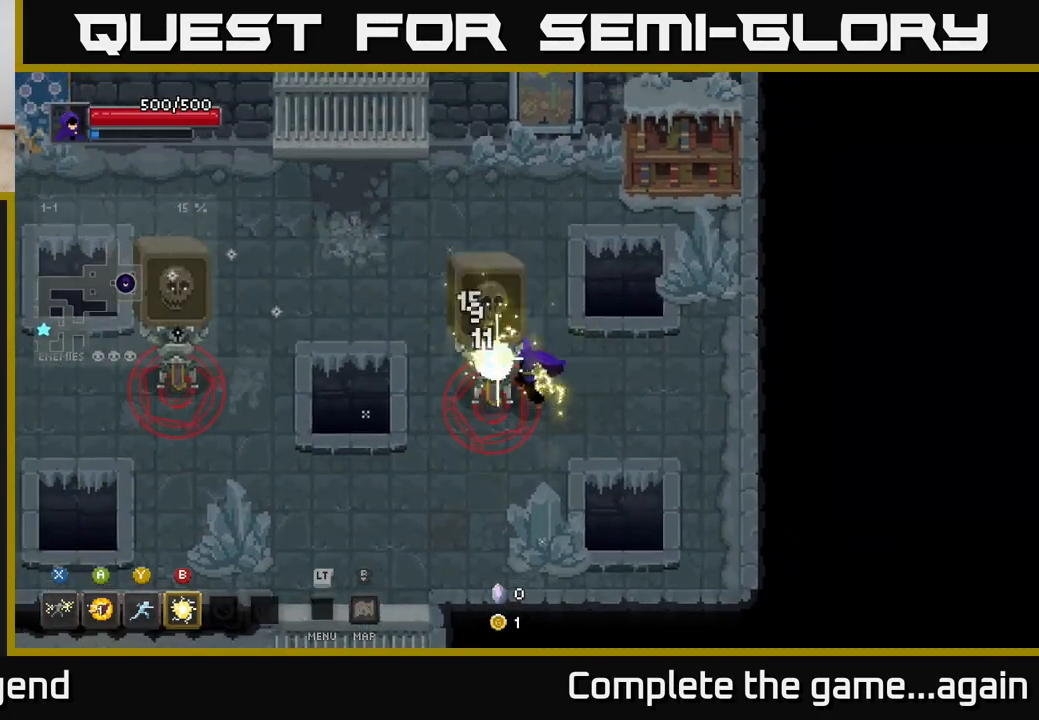
{"buttons": [], "left_stick": "down-left", "right_stick": "center", "events": [[50, "left_stick", "center"], [183, "left_stick", "down"], [217, "X", "up"], [267, "A", "down"], [417, "A", "up"], [483, "left_stick", "down-left"]]}
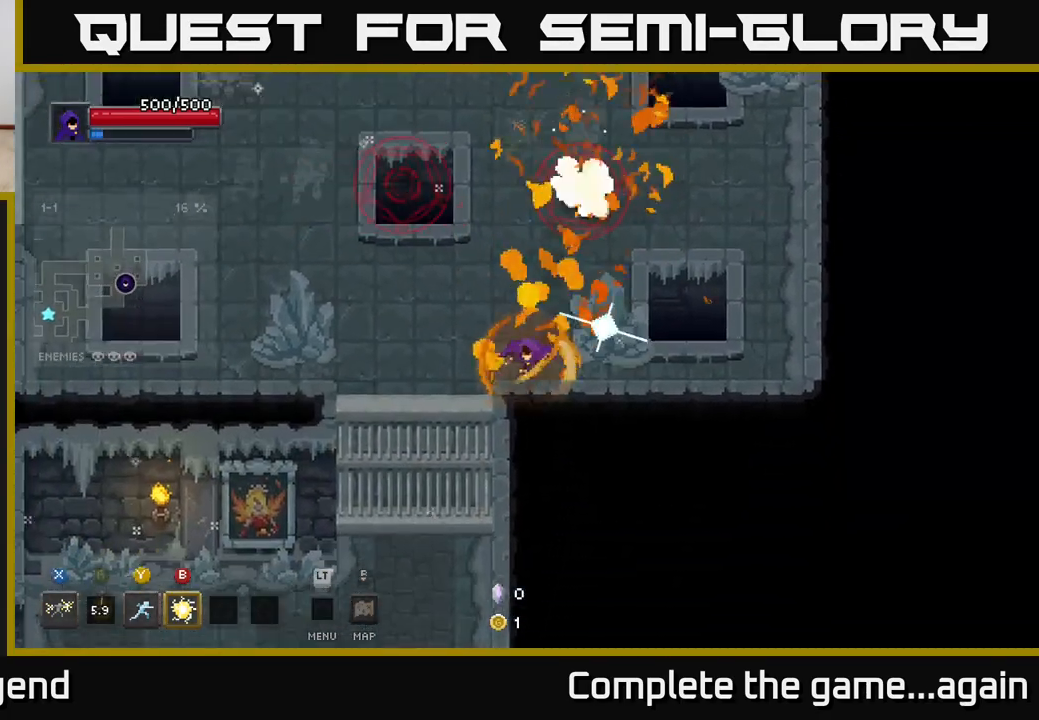
{"buttons": [], "left_stick": "up-right", "right_stick": "center", "events": [[83, "left_stick", "left"], [433, "left_stick", "up-right"]]}
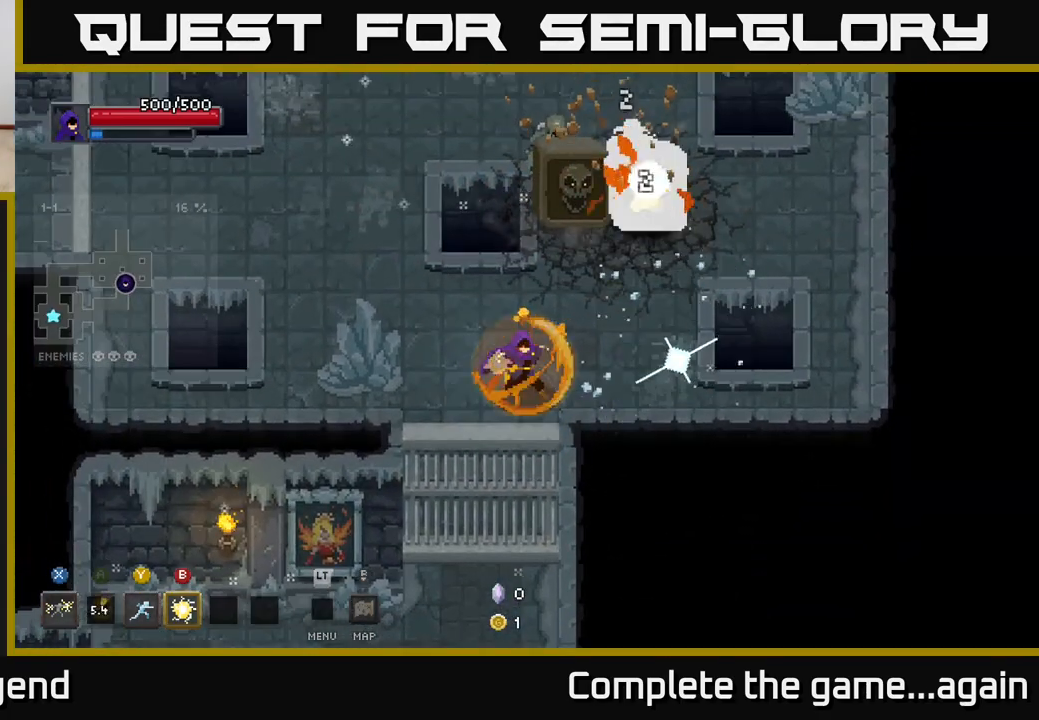
{"buttons": ["Y"], "left_stick": "up-right", "right_stick": "center", "events": [[17, "B", "down"], [150, "B", "up"], [150, "left_stick", "up"], [300, "left_stick", "up-right"], [467, "Y", "down"]]}
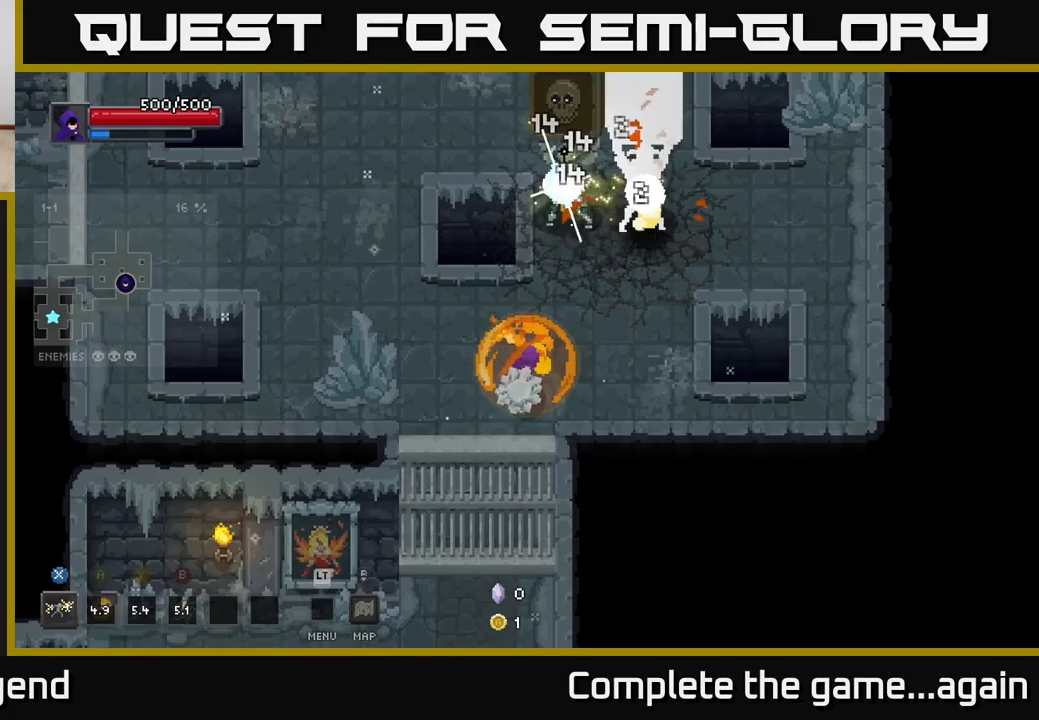
{"buttons": ["X"], "left_stick": "down", "right_stick": "center", "events": [[67, "Y", "up"], [200, "left_stick", "up"], [350, "left_stick", "down-left"], [450, "left_stick", "down"], [500, "X", "down"]]}
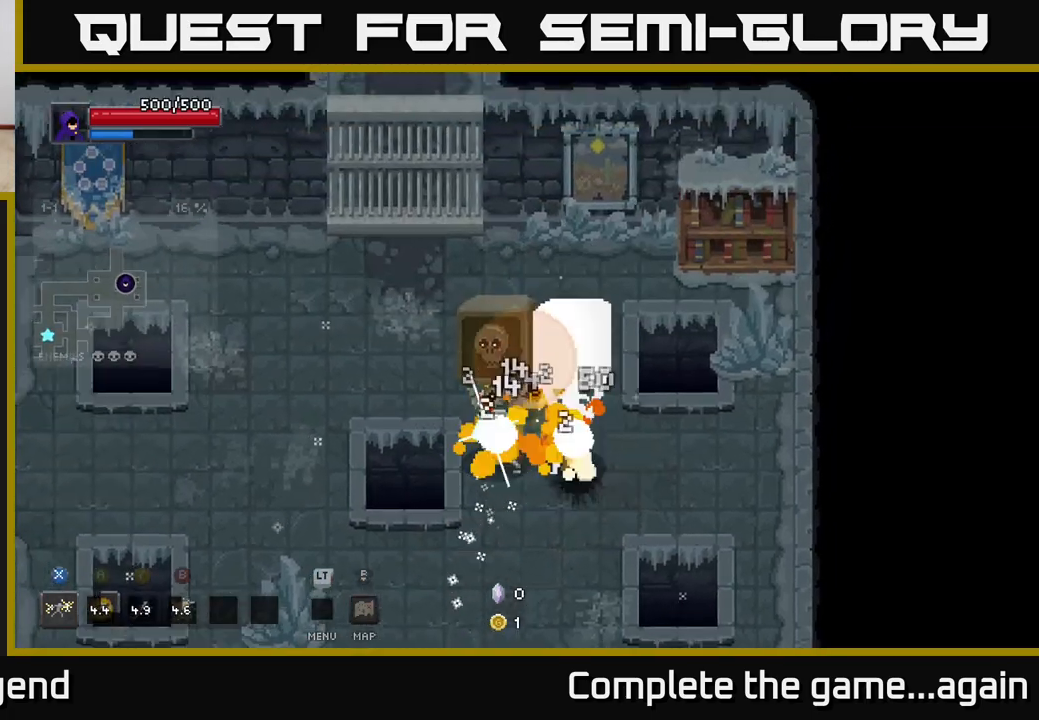
{"buttons": ["X"], "left_stick": "down", "right_stick": "center", "events": [[50, "left_stick", "down-right"], [167, "left_stick", "down"]]}
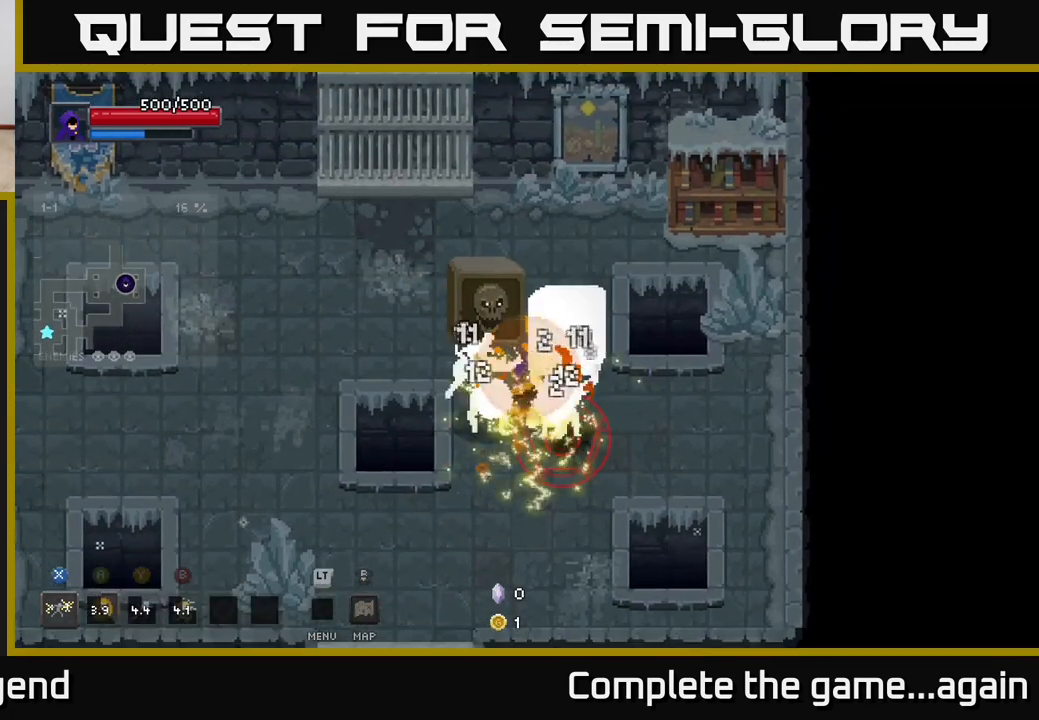
{"buttons": [], "left_stick": "down-left", "right_stick": "center", "events": [[83, "X", "up"], [117, "A", "down"], [267, "A", "up"], [433, "left_stick", "down-left"]]}
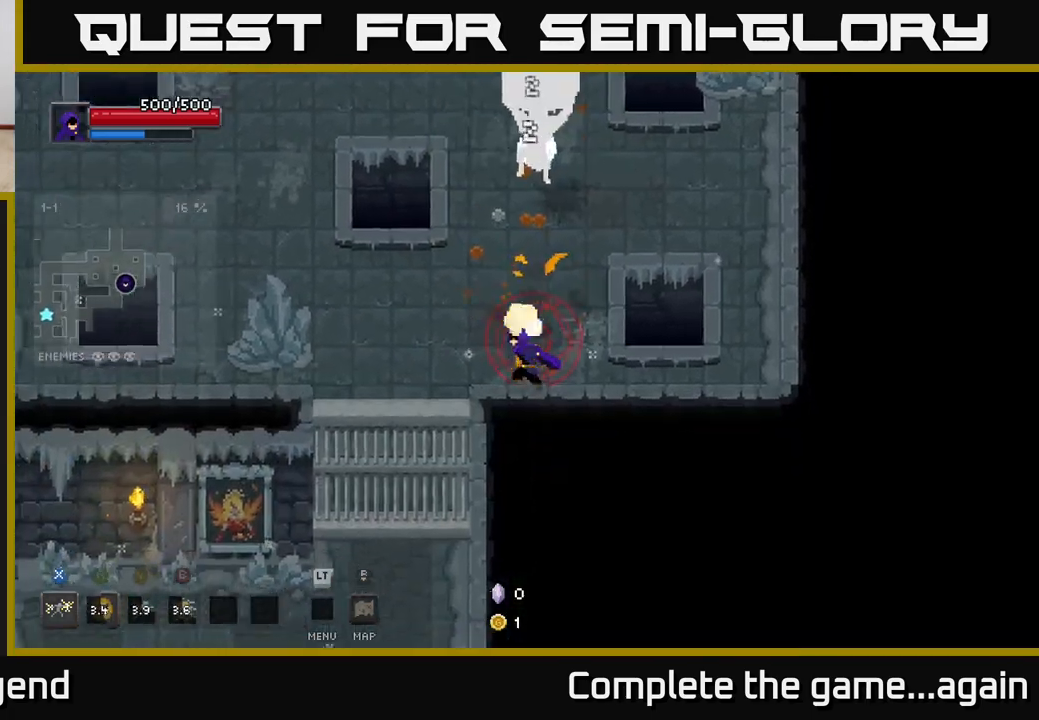
{"buttons": [], "left_stick": "right", "right_stick": "center", "events": [[217, "left_stick", "left"], [500, "left_stick", "right"]]}
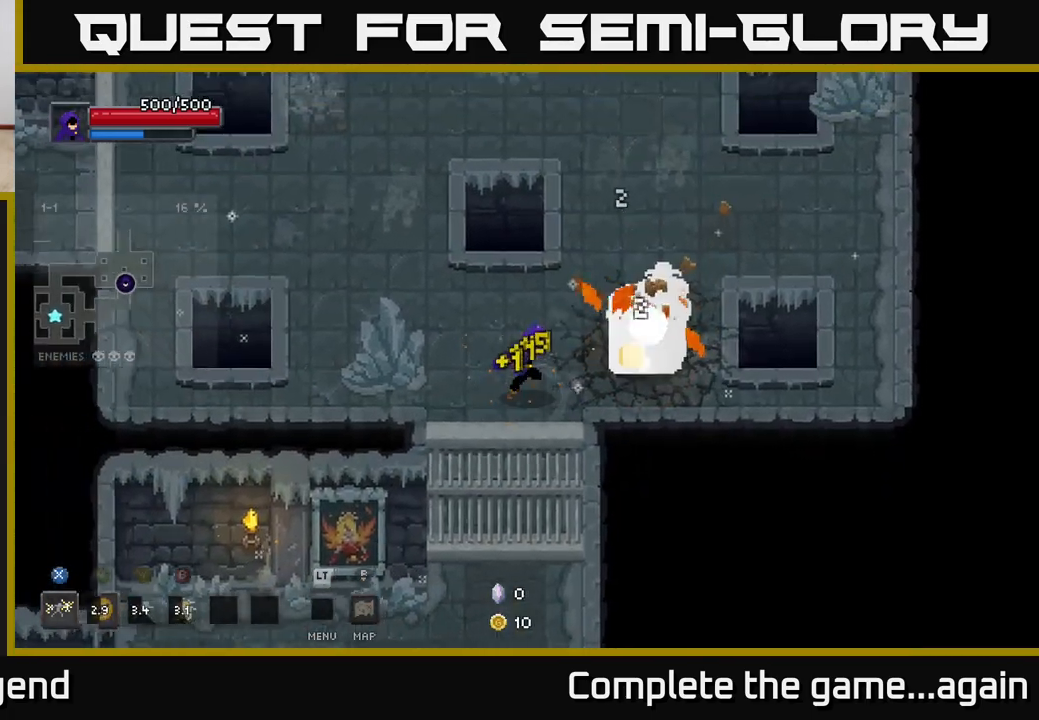
{"buttons": ["X"], "left_stick": "up-right", "right_stick": "center", "events": [[100, "X", "down"], [367, "left_stick", "up-right"]]}
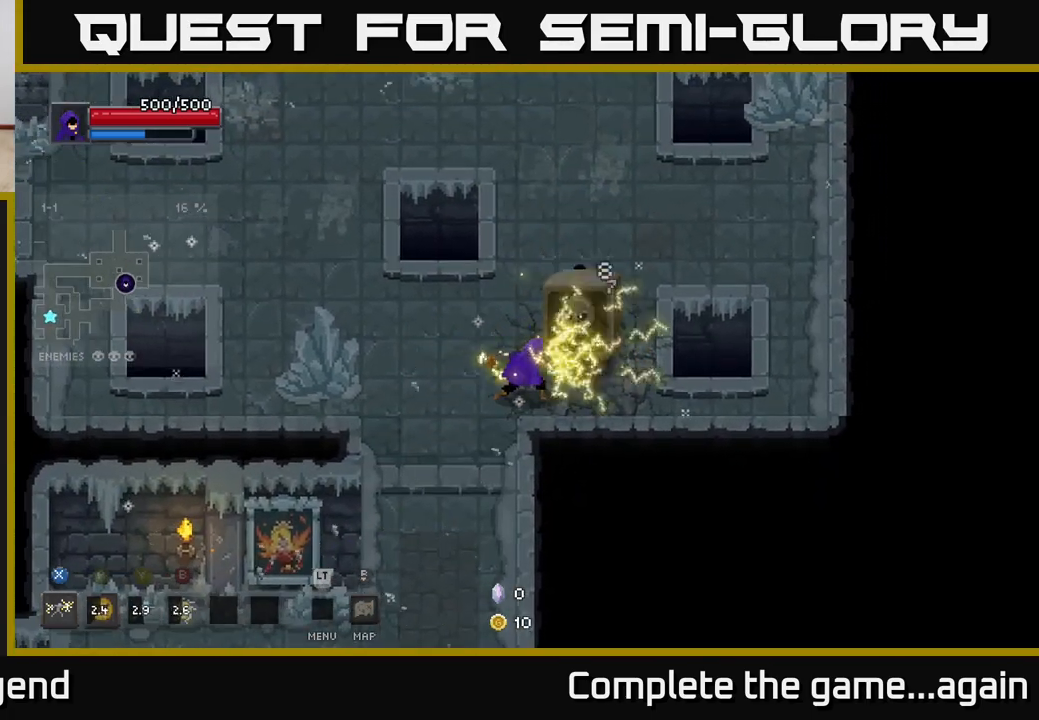
{"buttons": [], "left_stick": "left", "right_stick": "center", "events": [[100, "X", "up"], [117, "left_stick", "left"]]}
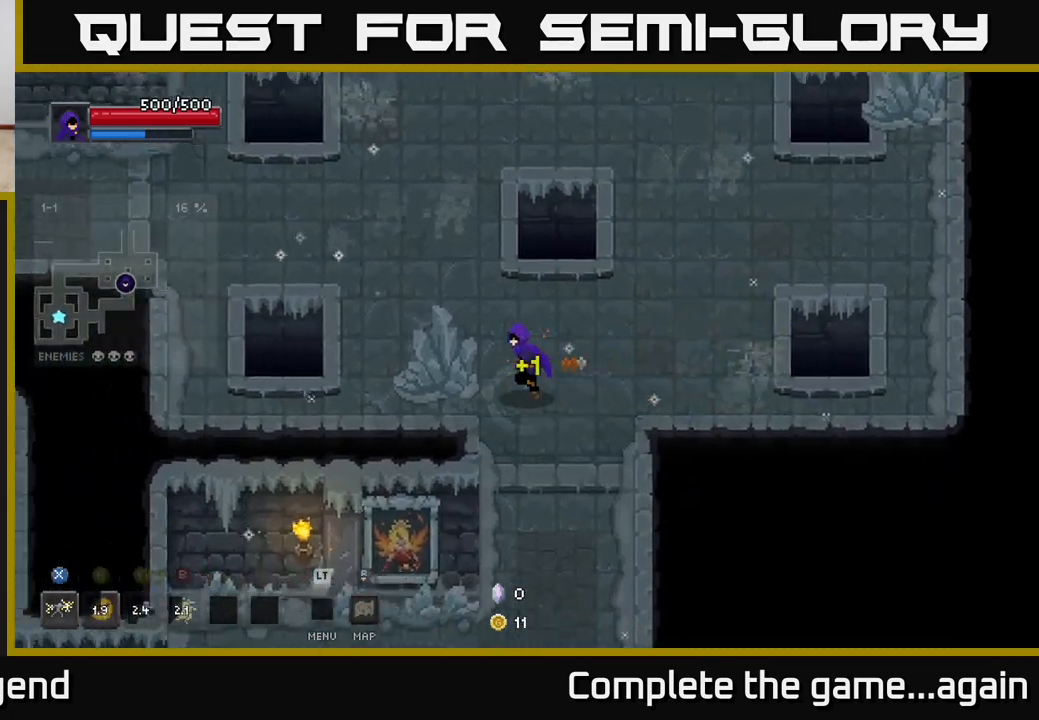
{"buttons": [], "left_stick": "down-right", "right_stick": "center", "events": [[367, "left_stick", "up"], [417, "left_stick", "right"], [467, "left_stick", "down-right"]]}
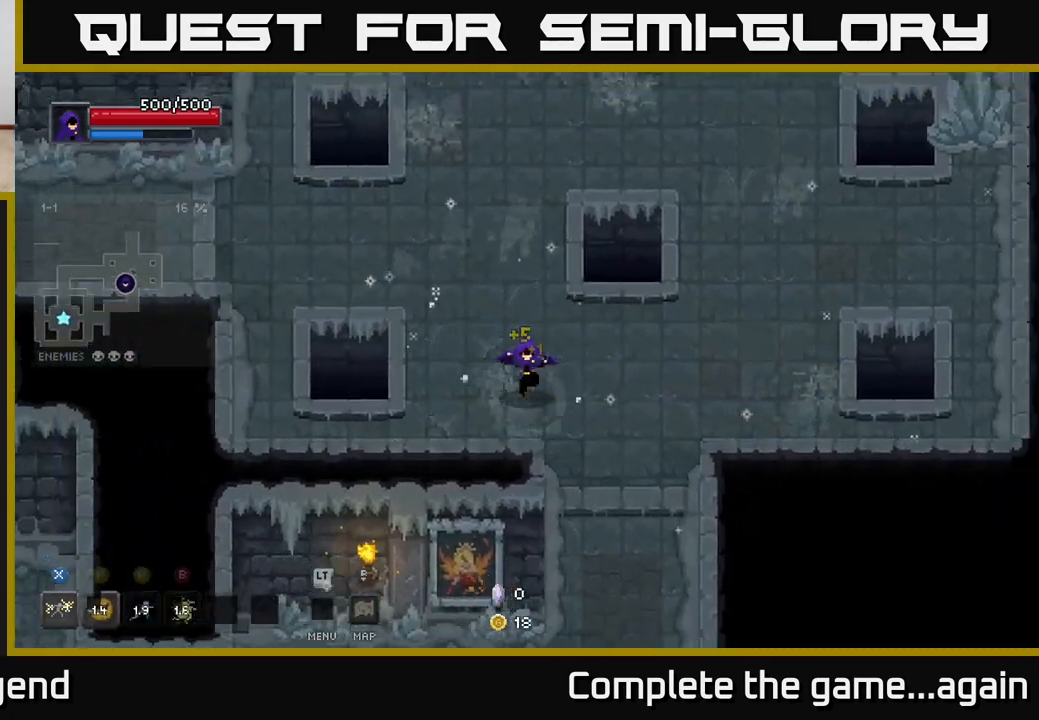
{"buttons": [], "left_stick": "down", "right_stick": "center", "events": [[200, "left_stick", "down"]]}
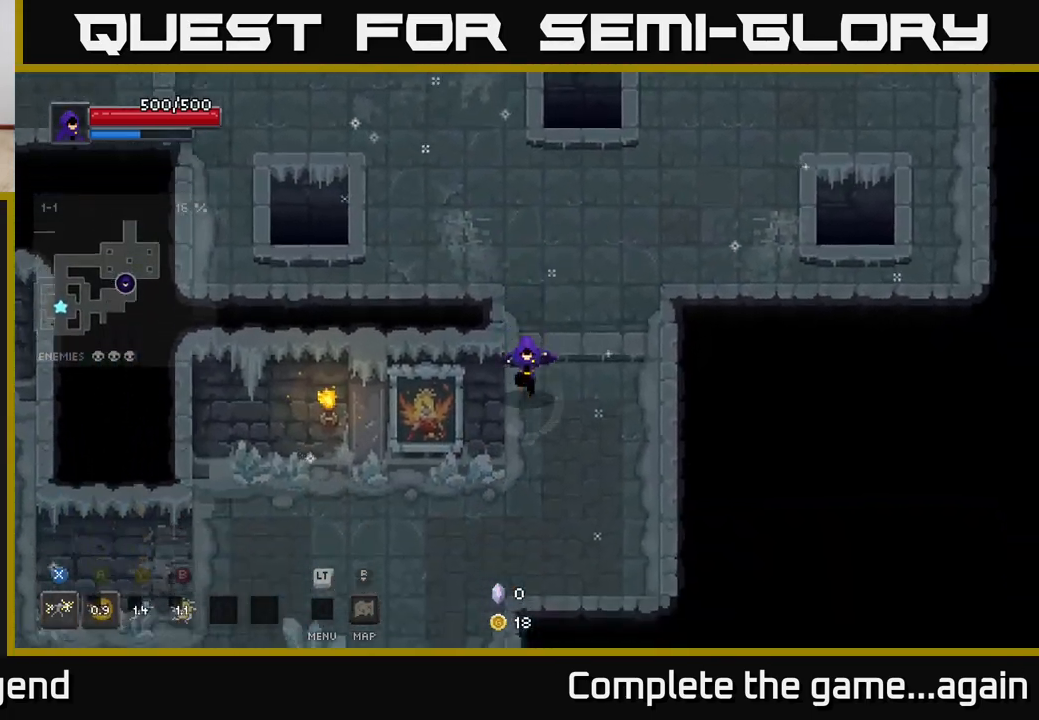
{"buttons": [], "left_stick": "down-left", "right_stick": "center", "events": [[400, "left_stick", "down-left"]]}
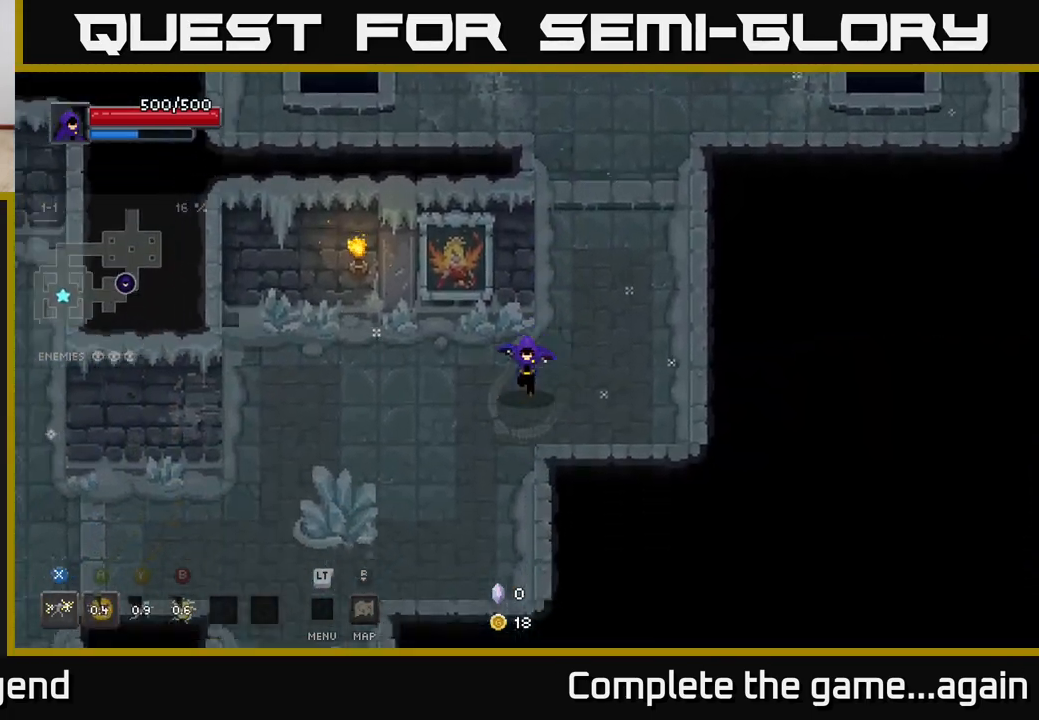
{"buttons": [], "left_stick": "down-left", "right_stick": "center", "events": []}
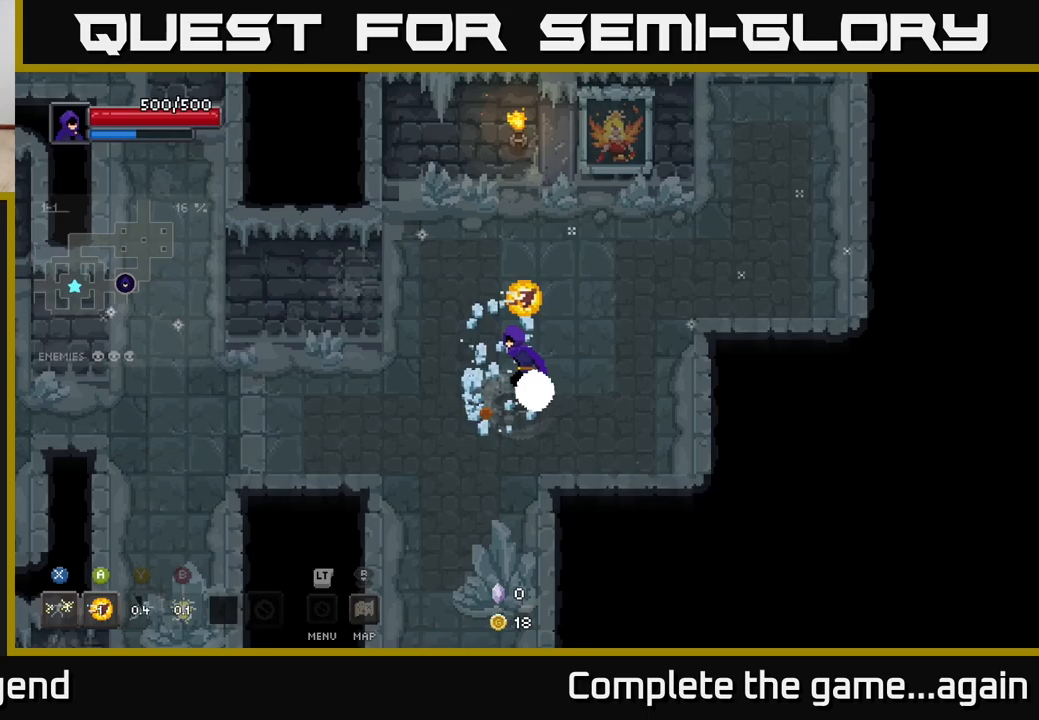
{"buttons": [], "left_stick": "down-right", "right_stick": "center", "events": [[250, "left_stick", "down"], [383, "left_stick", "down-right"]]}
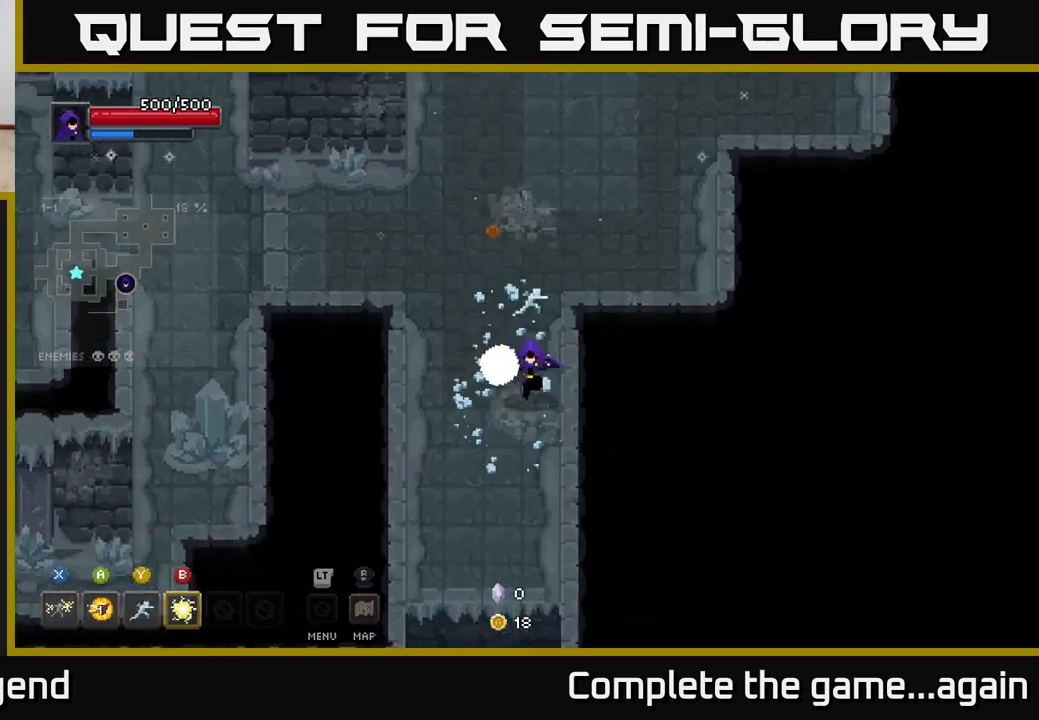
{"buttons": [], "left_stick": "down", "right_stick": "center", "events": [[50, "left_stick", "down"], [283, "left_stick", "down-left"], [400, "left_stick", "down"]]}